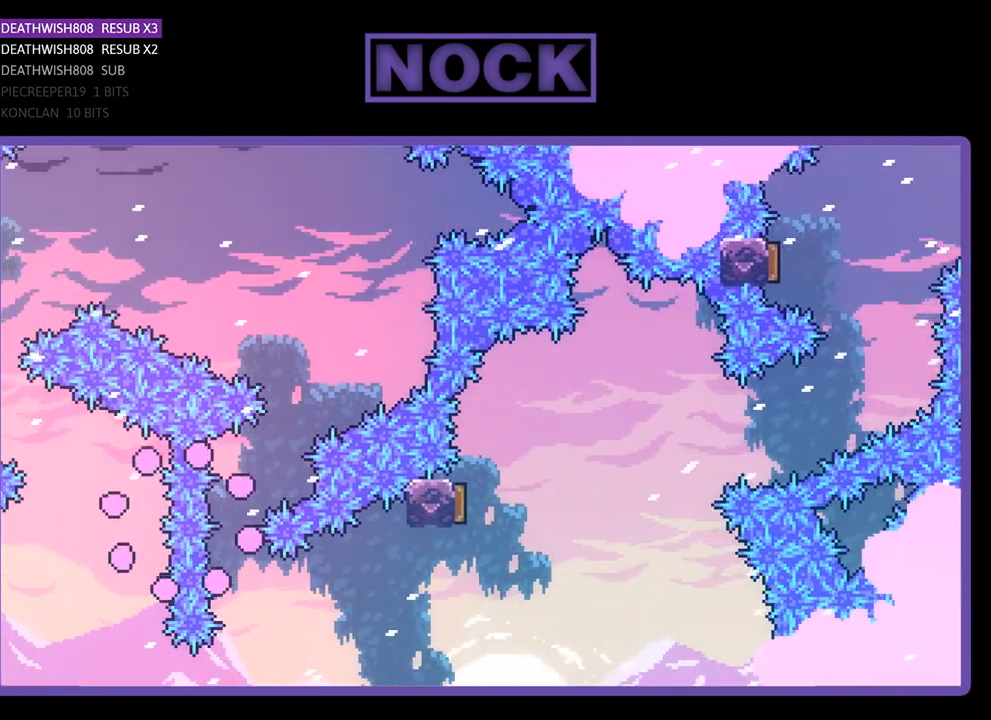
Gameplay with a controller (PlayStation layout); each line is a JSON object with the inputs held at the frame after it. "events" lists button and stick changes between this image and that frame as [ms after this image, input, new state], when the widget could be followed in between. Not read: left_stick.
{"buttons": [], "right_stick": "center", "events": []}
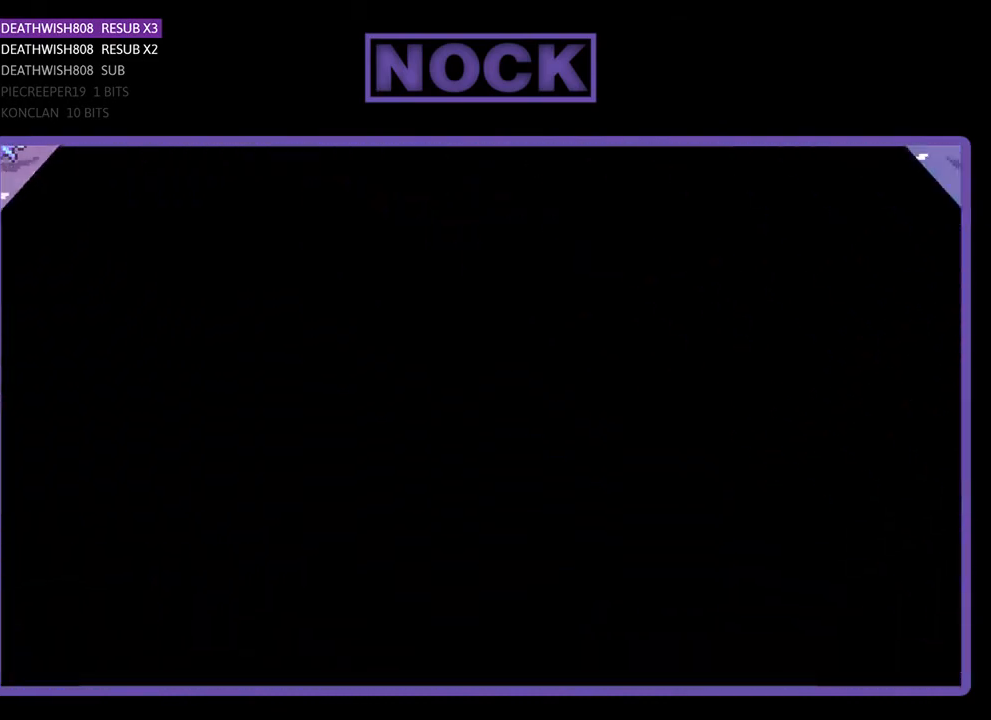
{"buttons": [], "right_stick": "center", "events": []}
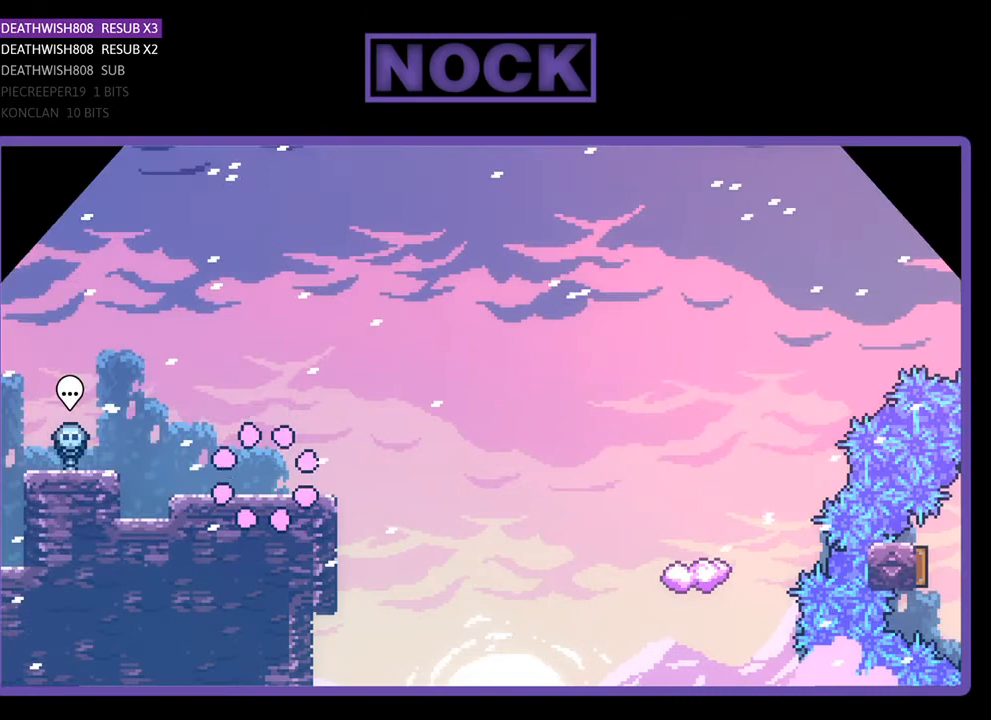
{"buttons": [], "right_stick": "center", "events": []}
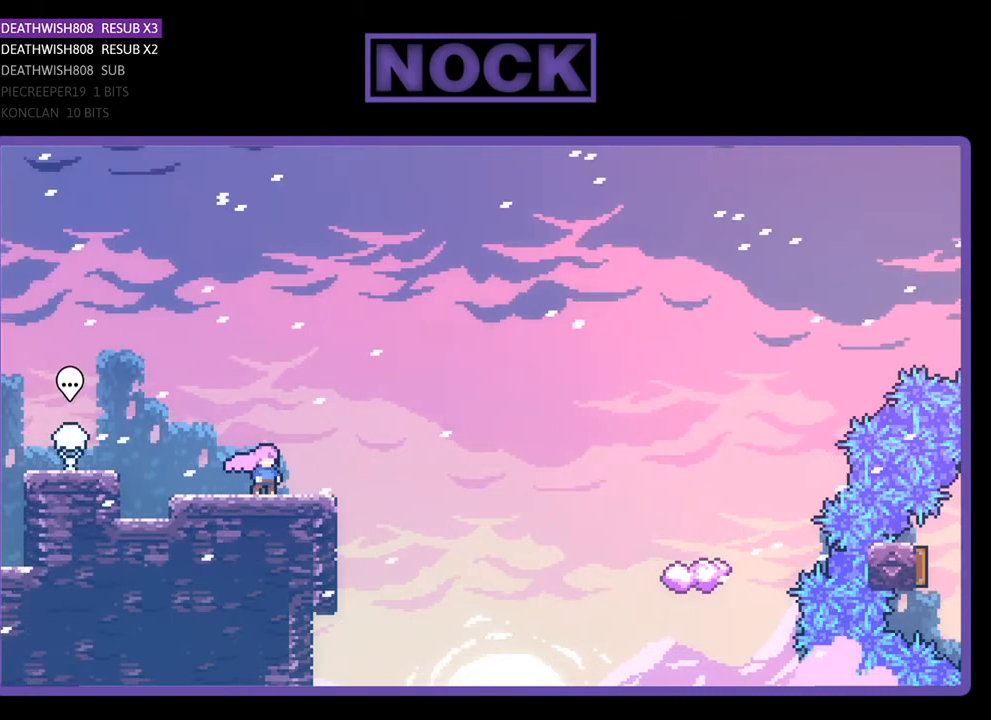
{"buttons": [], "right_stick": "center", "events": []}
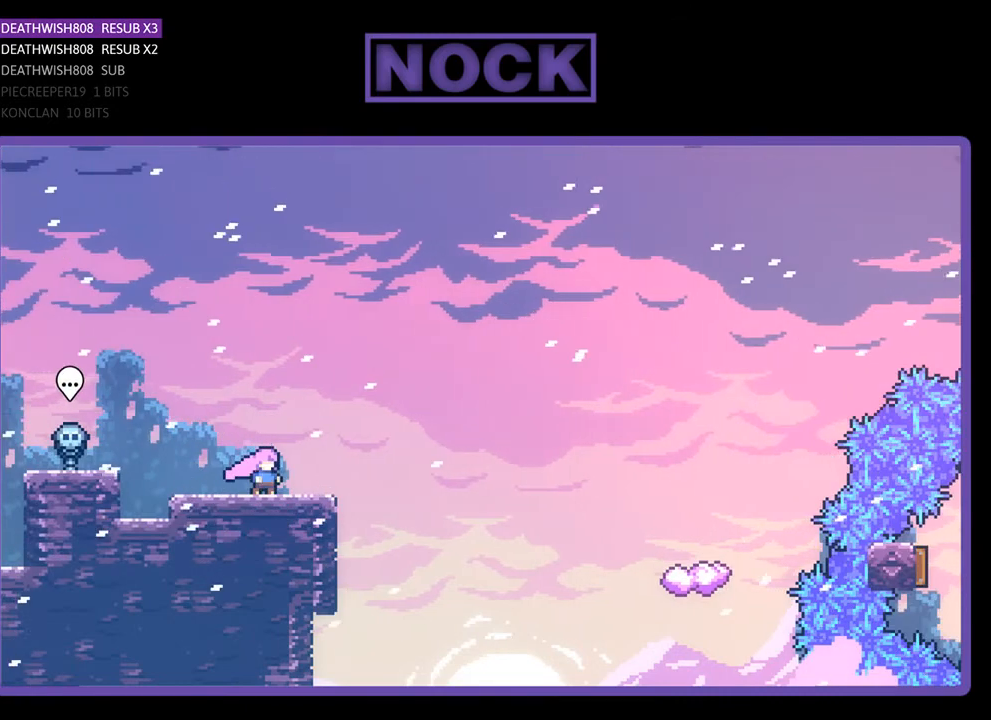
{"buttons": ["R2"], "right_stick": "center", "events": [[167, "R2", "down"]]}
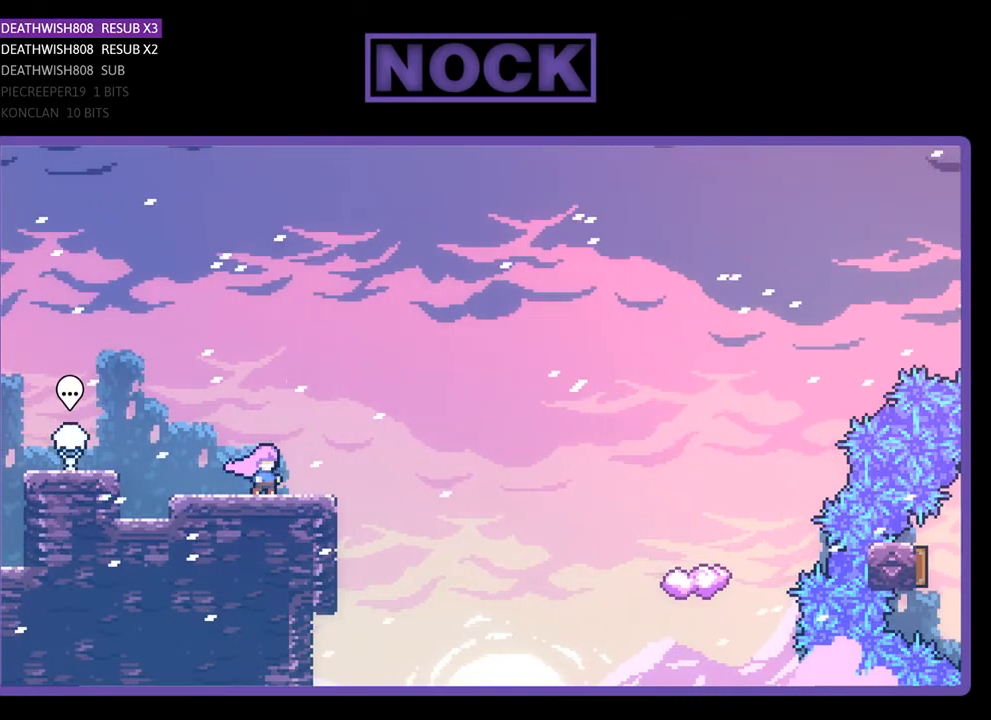
{"buttons": ["R2"], "right_stick": "center", "events": []}
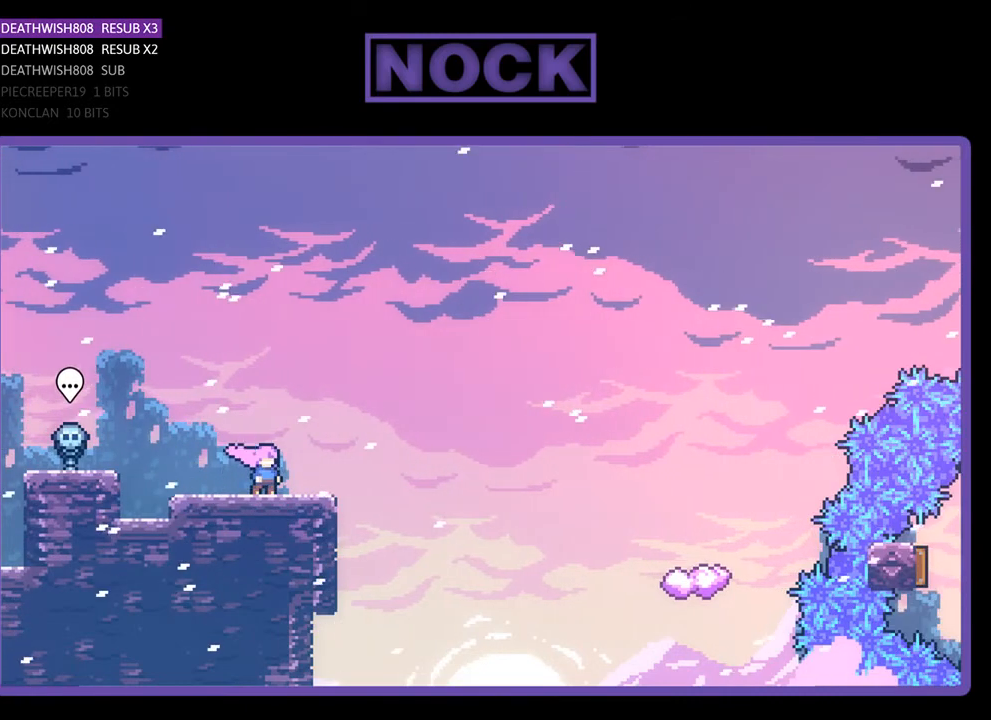
{"buttons": ["CROSS", "R2", "DPAD_RIGHT"], "right_stick": "center", "events": [[233, "DPAD_RIGHT", "down"], [400, "CROSS", "down"]]}
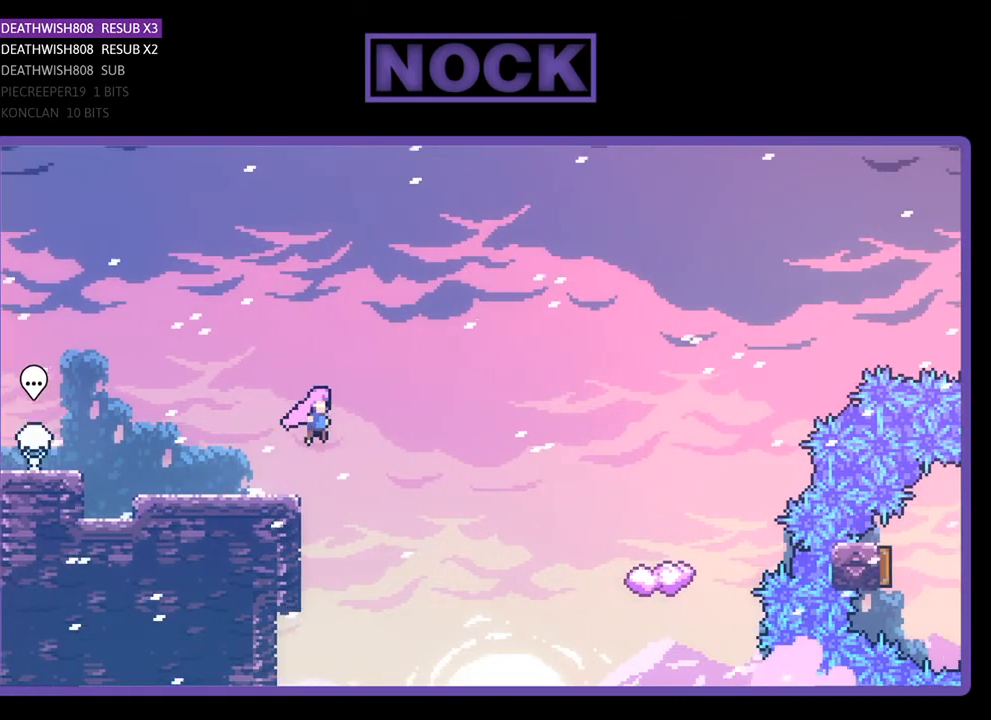
{"buttons": ["R2", "DPAD_UP", "DPAD_RIGHT"], "right_stick": "center", "events": [[100, "CROSS", "up"], [300, "DPAD_UP", "down"]]}
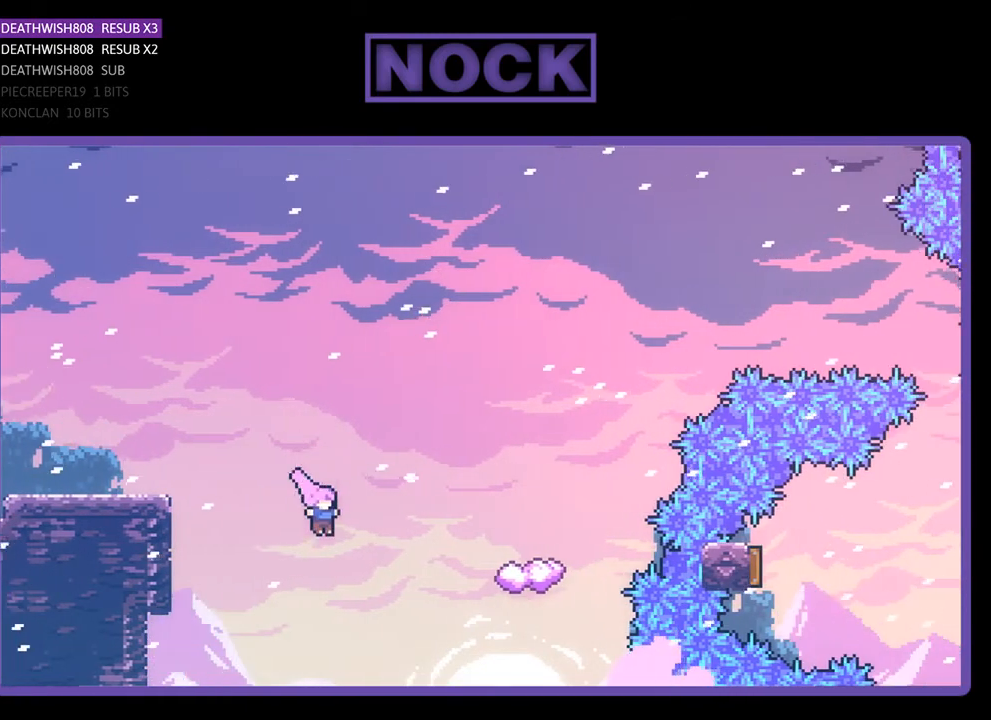
{"buttons": ["CIRCLE", "R2", "DPAD_RIGHT"], "right_stick": "center", "events": [[67, "CIRCLE", "down"], [267, "DPAD_UP", "up"]]}
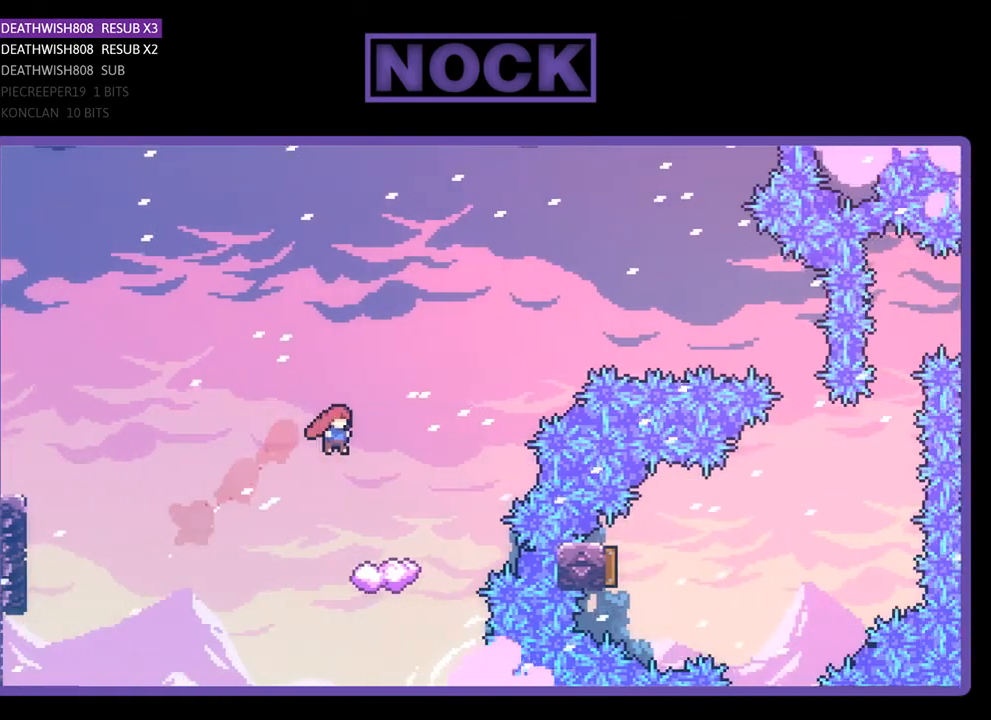
{"buttons": ["R2", "DPAD_RIGHT"], "right_stick": "center", "events": [[33, "CIRCLE", "up"], [233, "DPAD_RIGHT", "up"], [500, "DPAD_RIGHT", "down"]]}
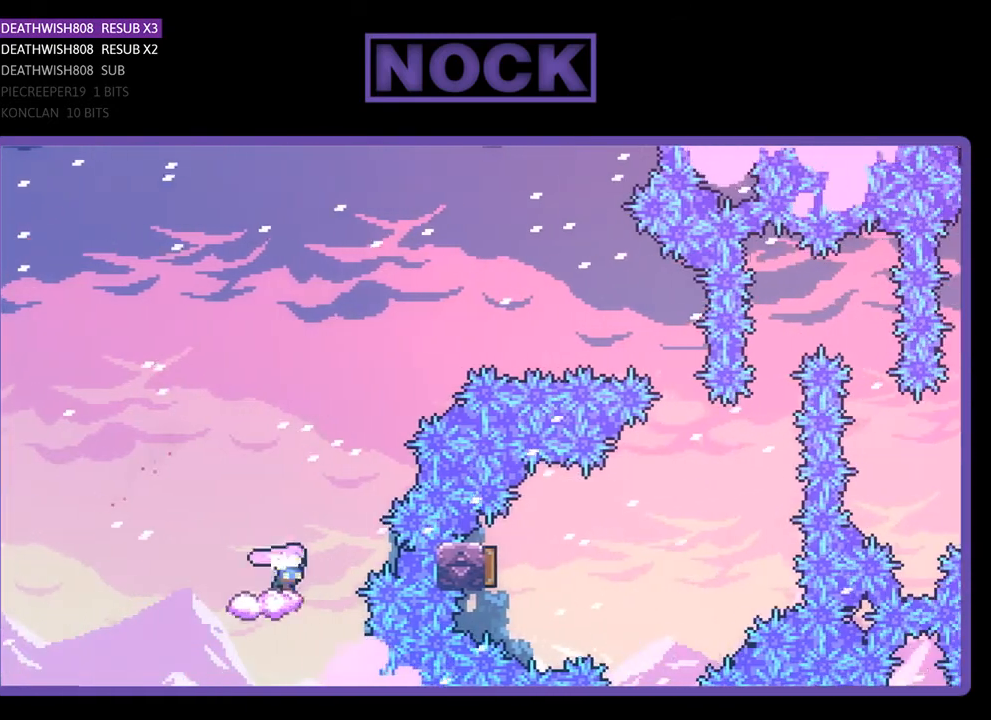
{"buttons": ["CROSS", "R2", "DPAD_RIGHT"], "right_stick": "center", "events": [[100, "CROSS", "down"]]}
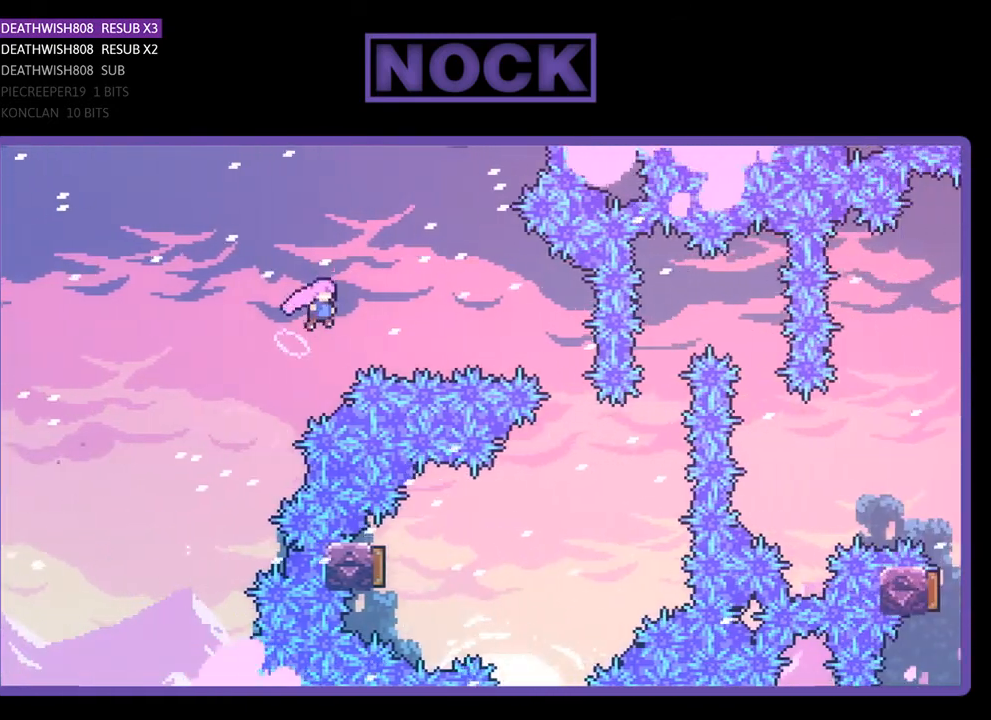
{"buttons": ["R2", "DPAD_RIGHT"], "right_stick": "center", "events": [[67, "CROSS", "up"], [167, "CIRCLE", "down"], [467, "CIRCLE", "up"]]}
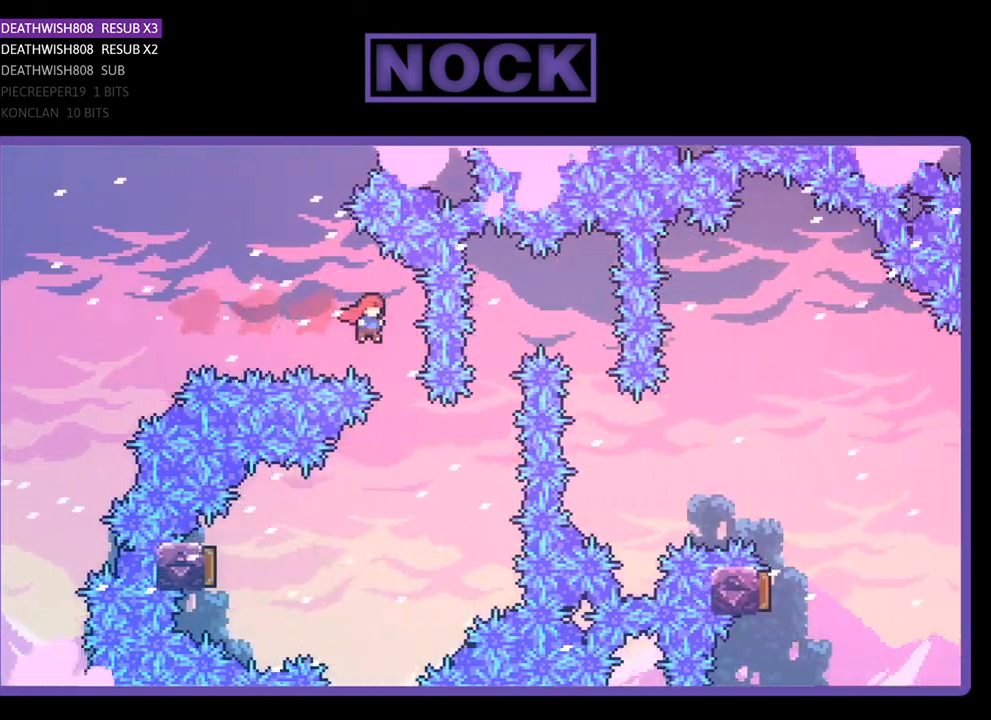
{"buttons": ["R2", "DPAD_LEFT"], "right_stick": "center", "events": [[67, "DPAD_RIGHT", "up"], [167, "DPAD_LEFT", "down"]]}
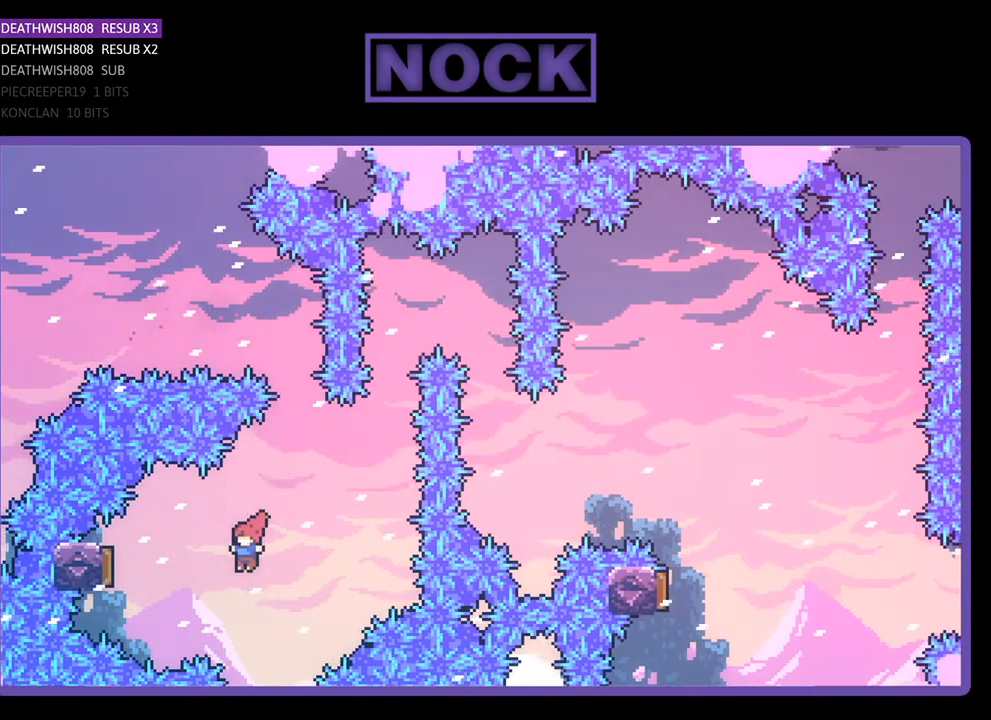
{"buttons": ["R2", "DPAD_RIGHT"], "right_stick": "center", "events": [[33, "CIRCLE", "down"], [267, "DPAD_LEFT", "up"], [333, "CIRCLE", "up"], [367, "DPAD_RIGHT", "down"]]}
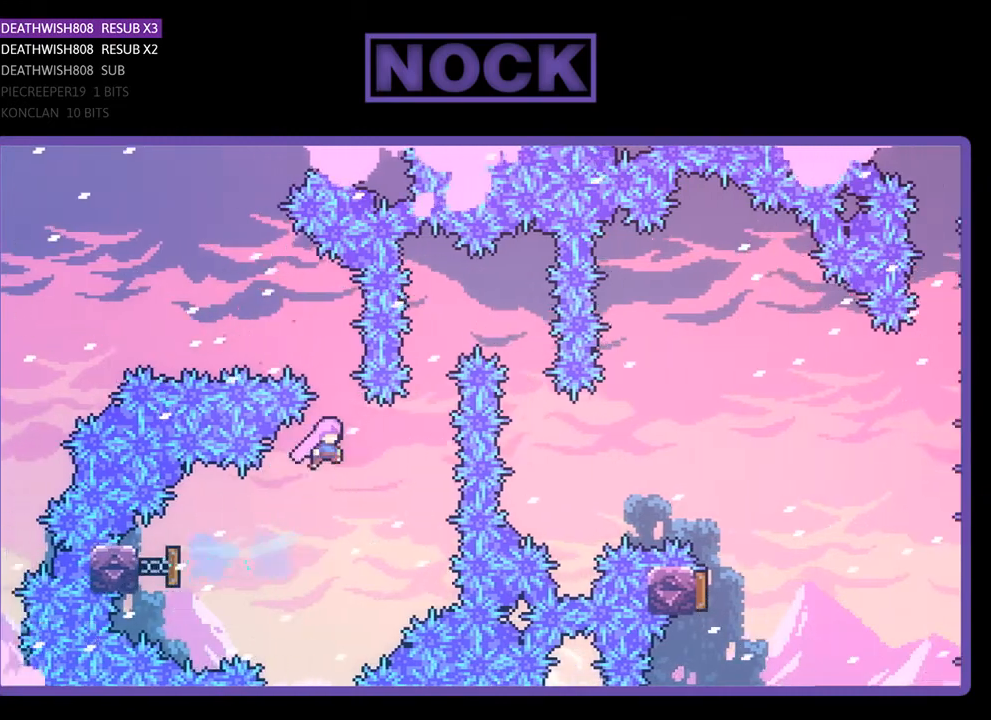
{"buttons": ["CIRCLE", "R2", "DPAD_UP", "DPAD_RIGHT"], "right_stick": "center", "events": [[267, "DPAD_RIGHT", "up"], [267, "DPAD_UP", "down"], [300, "CIRCLE", "down"], [467, "DPAD_RIGHT", "down"]]}
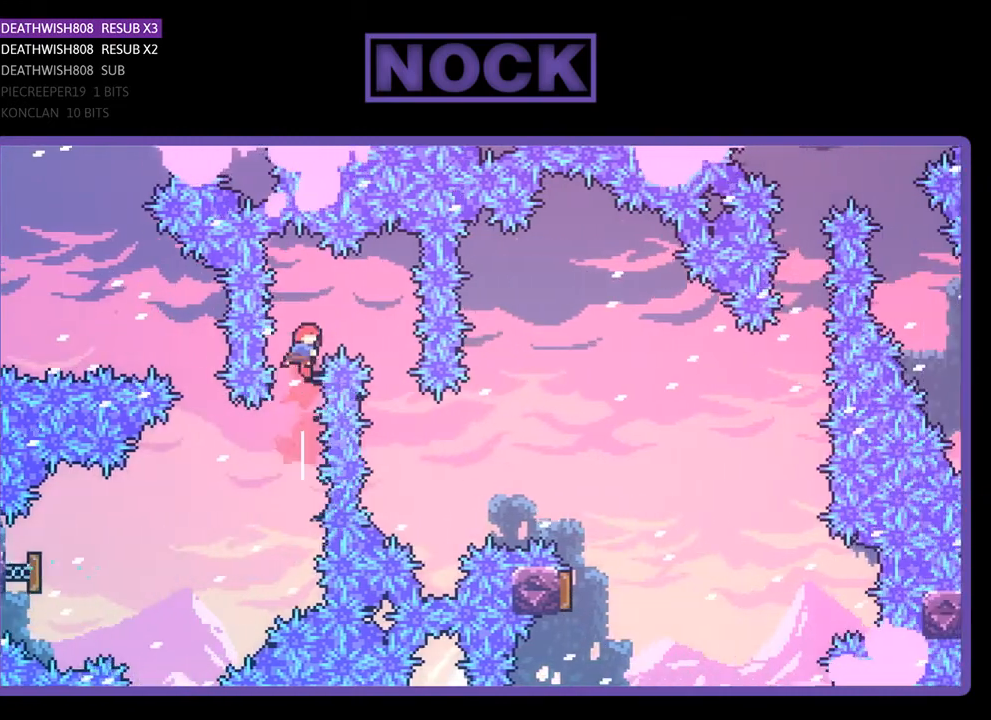
{"buttons": ["R2"], "right_stick": "center", "events": [[33, "CIRCLE", "up"], [300, "DPAD_UP", "up"], [433, "DPAD_RIGHT", "up"]]}
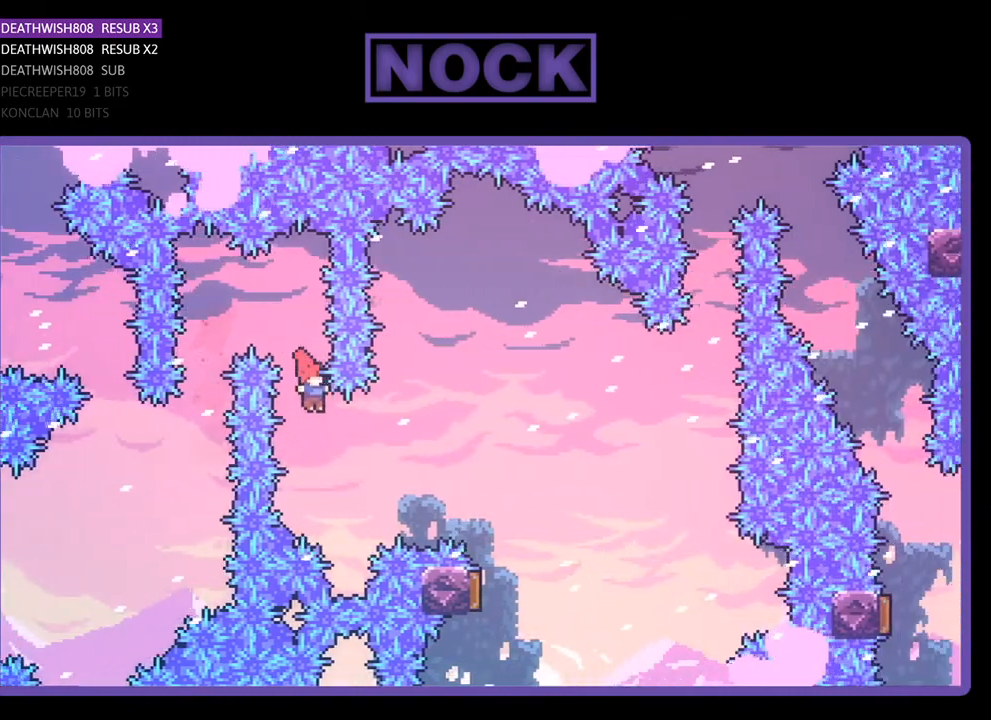
{"buttons": ["R2", "DPAD_UP", "DPAD_RIGHT"], "right_stick": "center", "events": [[67, "DPAD_RIGHT", "down"], [67, "DPAD_UP", "down"], [233, "CIRCLE", "down"], [467, "CIRCLE", "up"]]}
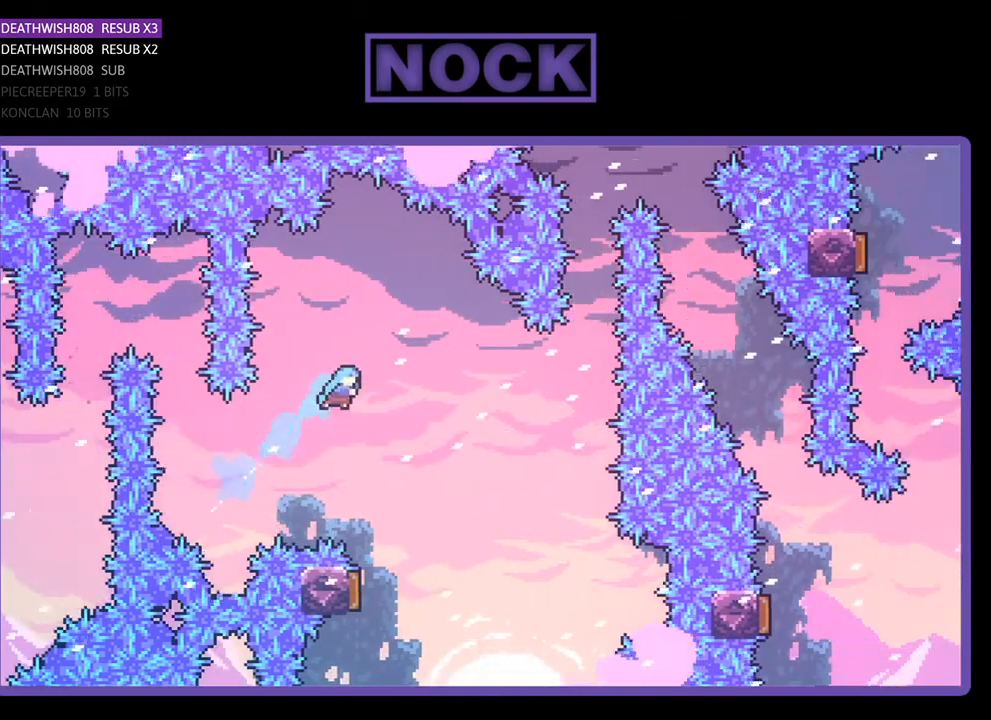
{"buttons": ["R2", "DPAD_LEFT"], "right_stick": "center", "events": [[167, "DPAD_RIGHT", "up"], [167, "DPAD_UP", "up"], [433, "DPAD_LEFT", "down"]]}
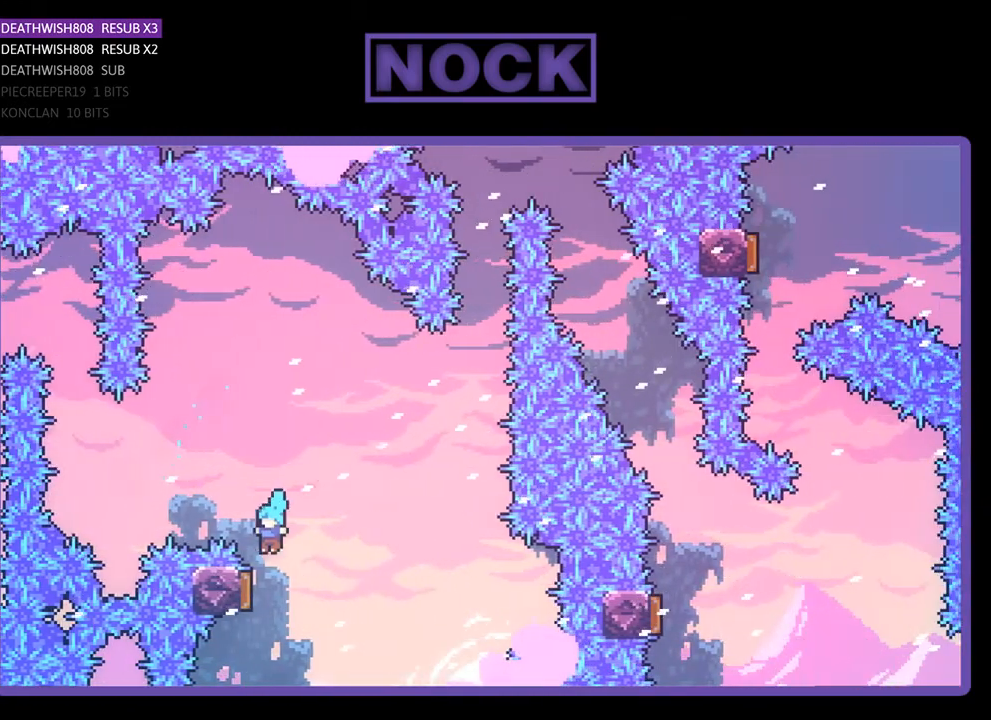
{"buttons": ["CIRCLE", "R2", "DPAD_UP"], "right_stick": "center", "events": [[167, "DPAD_LEFT", "up"], [367, "DPAD_UP", "down"], [433, "CIRCLE", "down"]]}
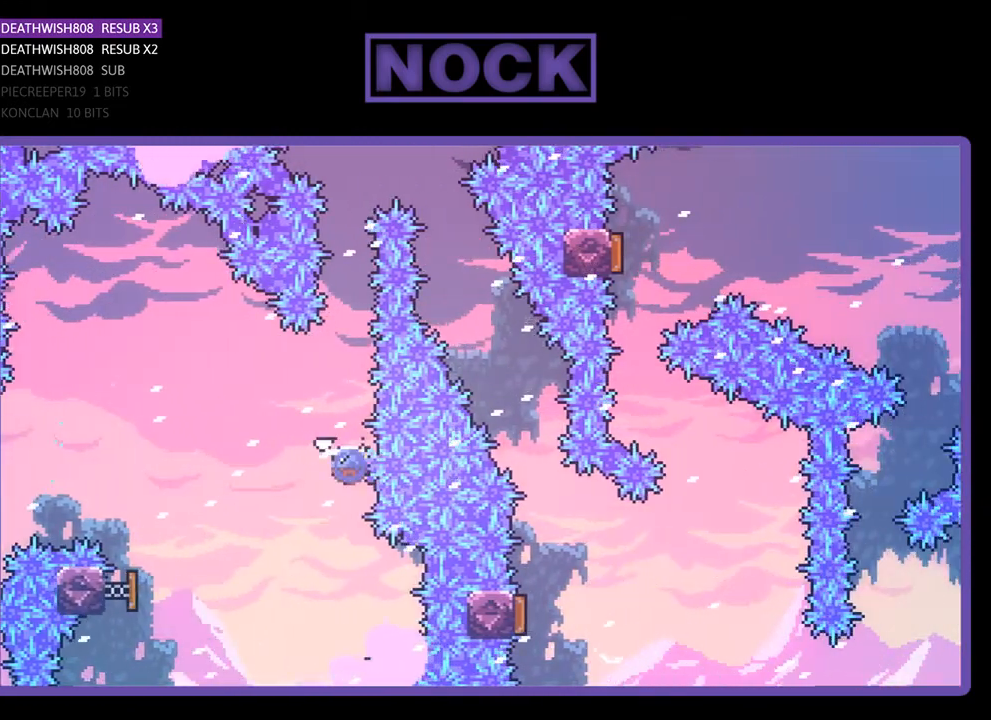
{"buttons": ["CIRCLE", "R2", "DPAD_UP", "DPAD_RIGHT"], "right_stick": "center", "events": [[233, "CIRCLE", "up"], [367, "CIRCLE", "down"], [467, "DPAD_RIGHT", "down"]]}
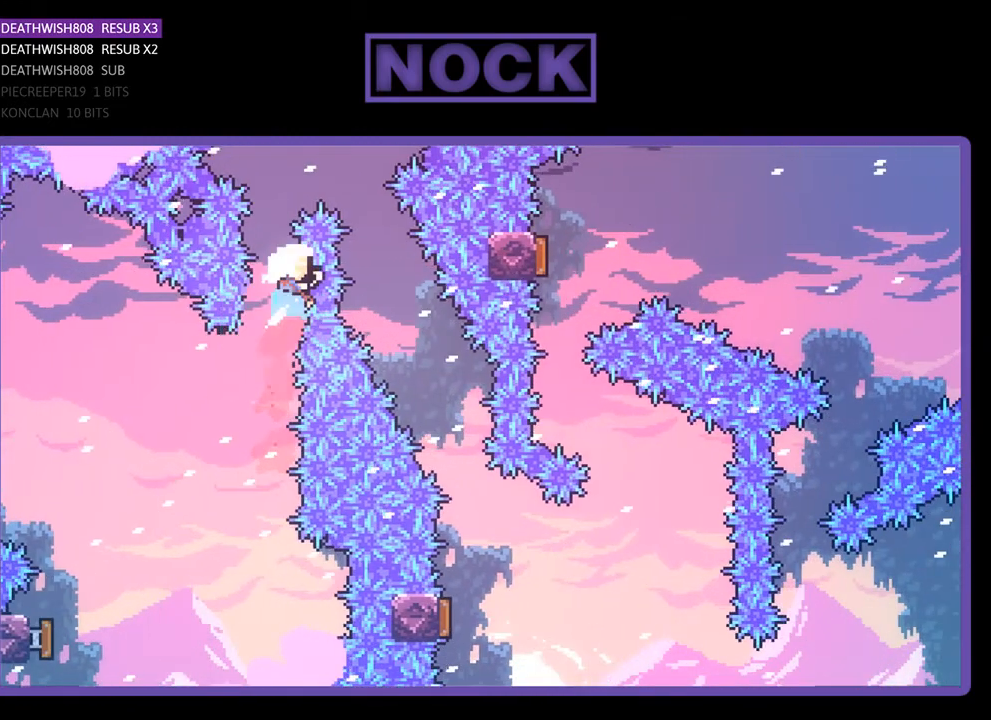
{"buttons": [], "right_stick": "center", "events": [[133, "DPAD_UP", "up"], [333, "CIRCLE", "up"], [367, "DPAD_RIGHT", "up"], [400, "R2", "up"]]}
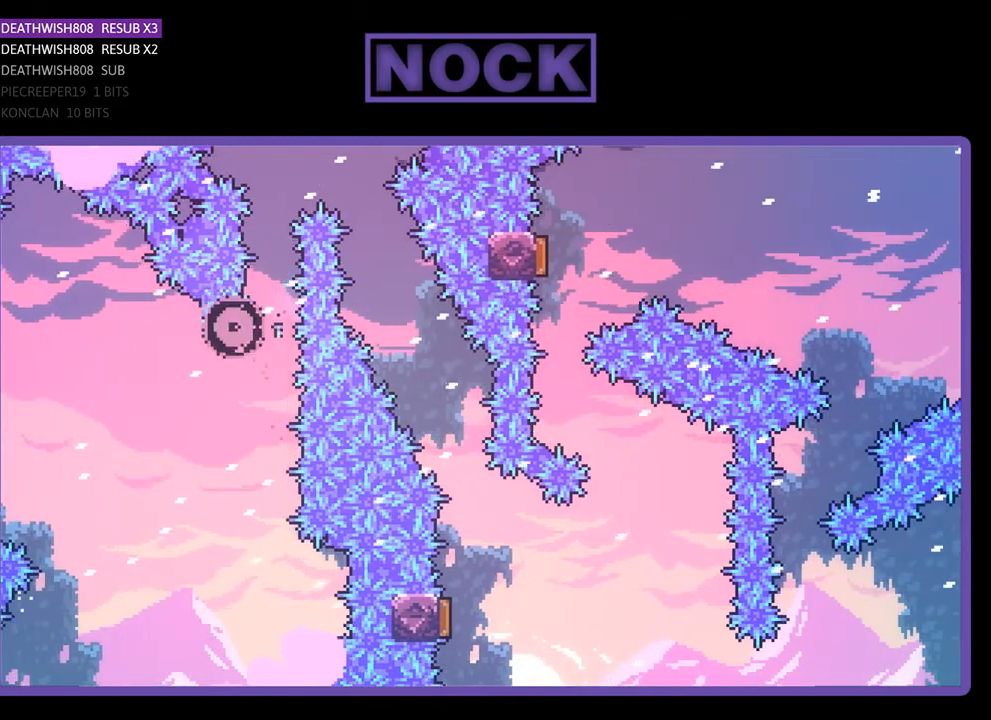
{"buttons": [], "right_stick": "center", "events": []}
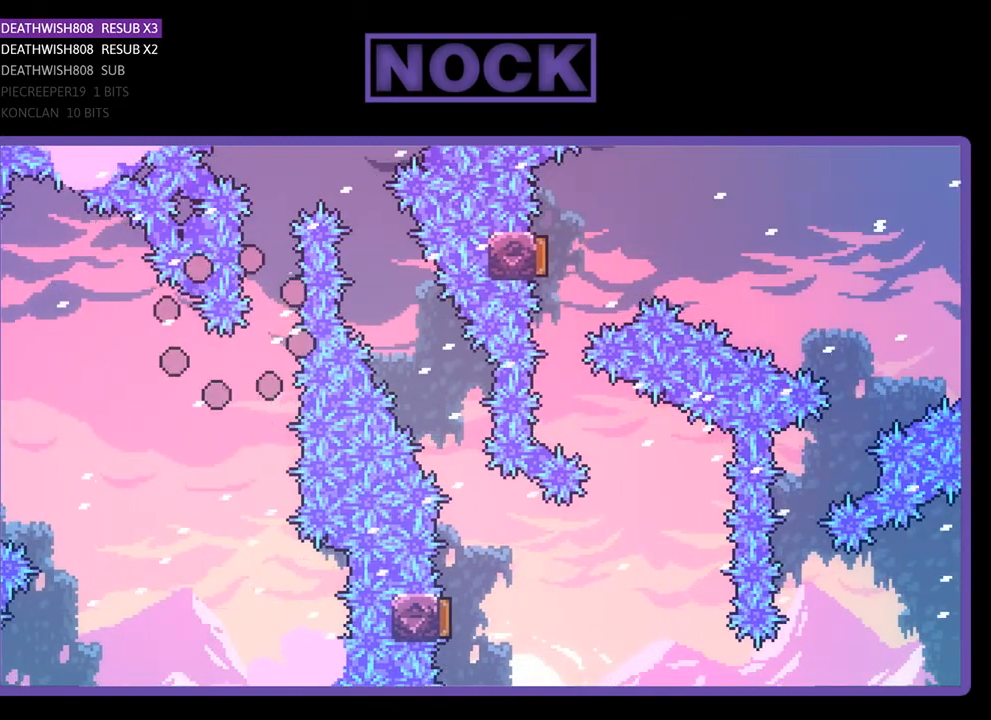
{"buttons": [], "right_stick": "center", "events": []}
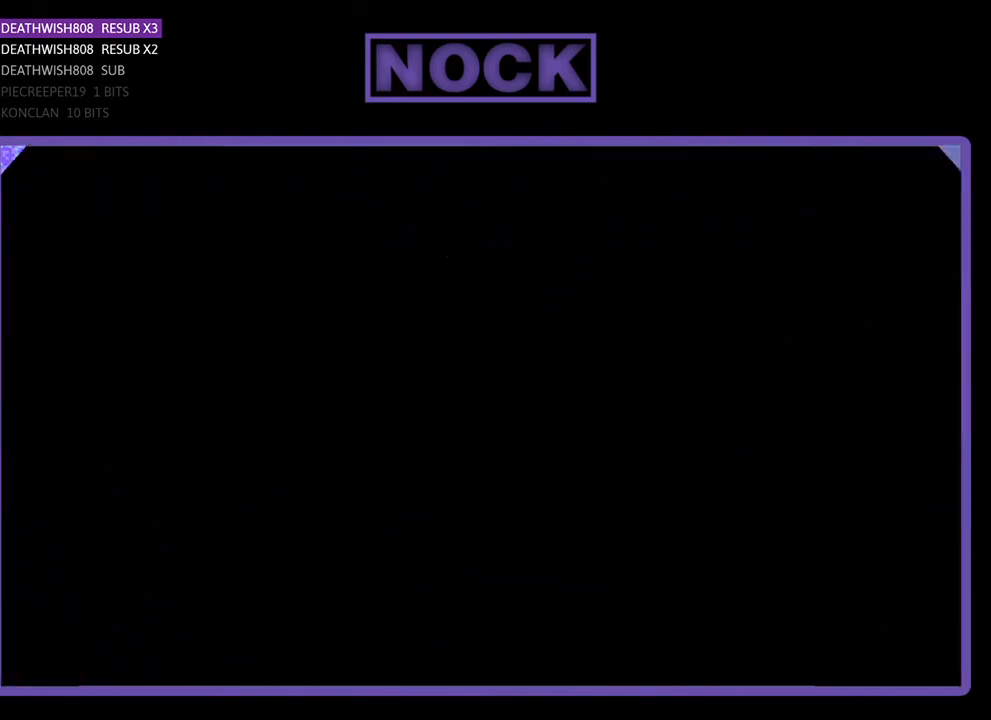
{"buttons": ["R2", "DPAD_RIGHT"], "right_stick": "center", "events": [[233, "R2", "down"], [267, "DPAD_RIGHT", "down"]]}
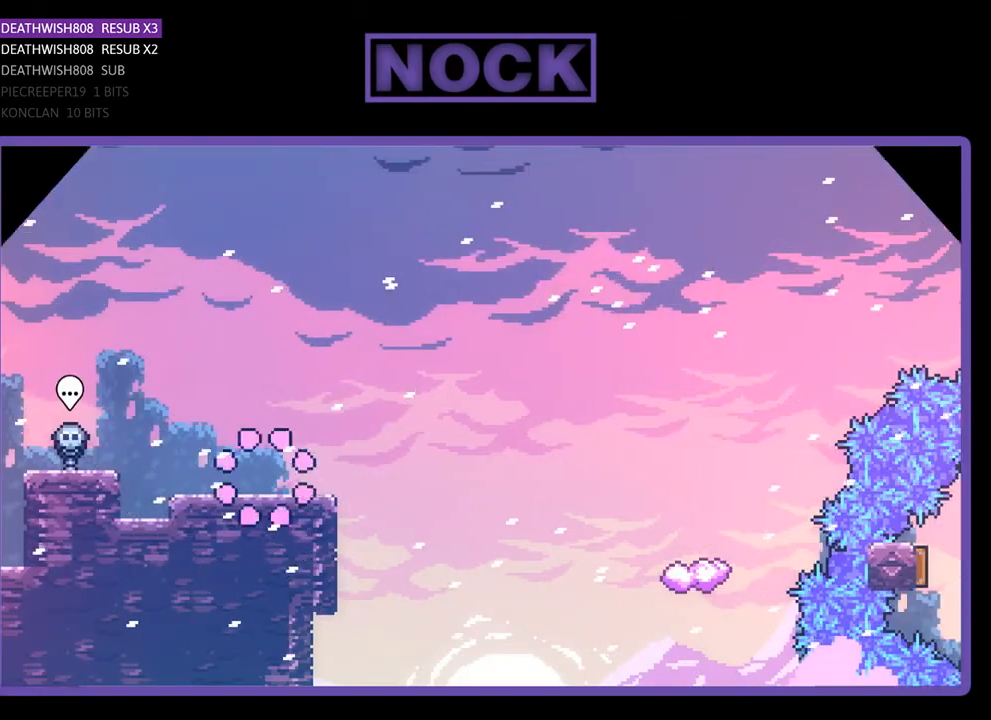
{"buttons": ["CROSS", "R2", "DPAD_UP", "DPAD_RIGHT"], "right_stick": "center", "events": [[267, "DPAD_UP", "down"], [433, "CROSS", "down"]]}
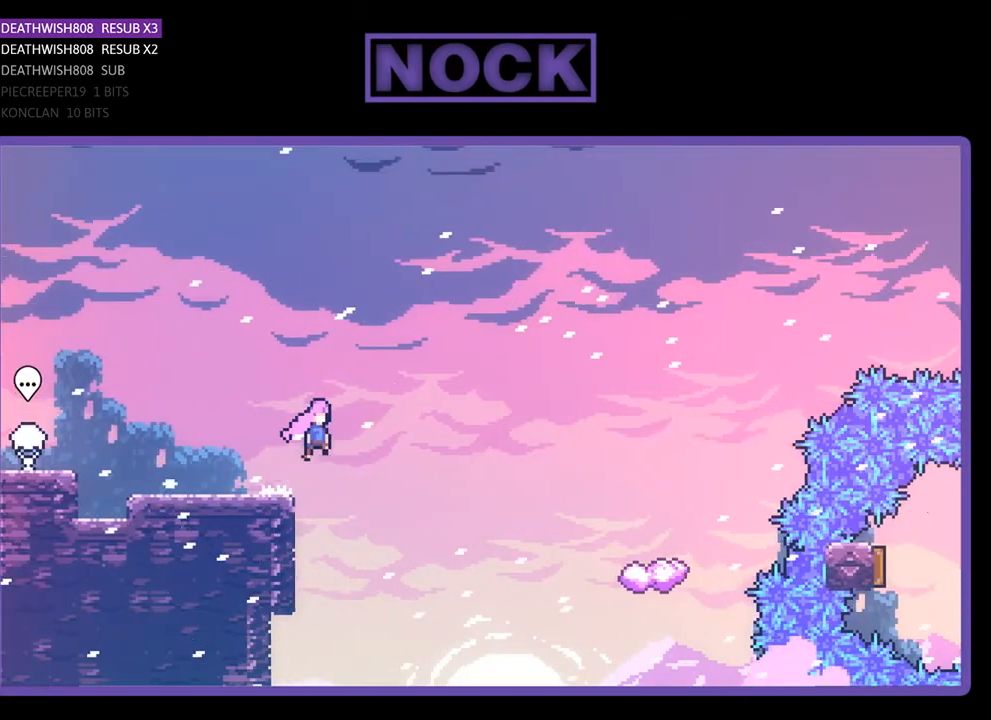
{"buttons": ["R2", "DPAD_UP", "DPAD_RIGHT"], "right_stick": "center", "events": [[67, "DPAD_UP", "up"], [100, "CROSS", "up"], [200, "DPAD_UP", "down"]]}
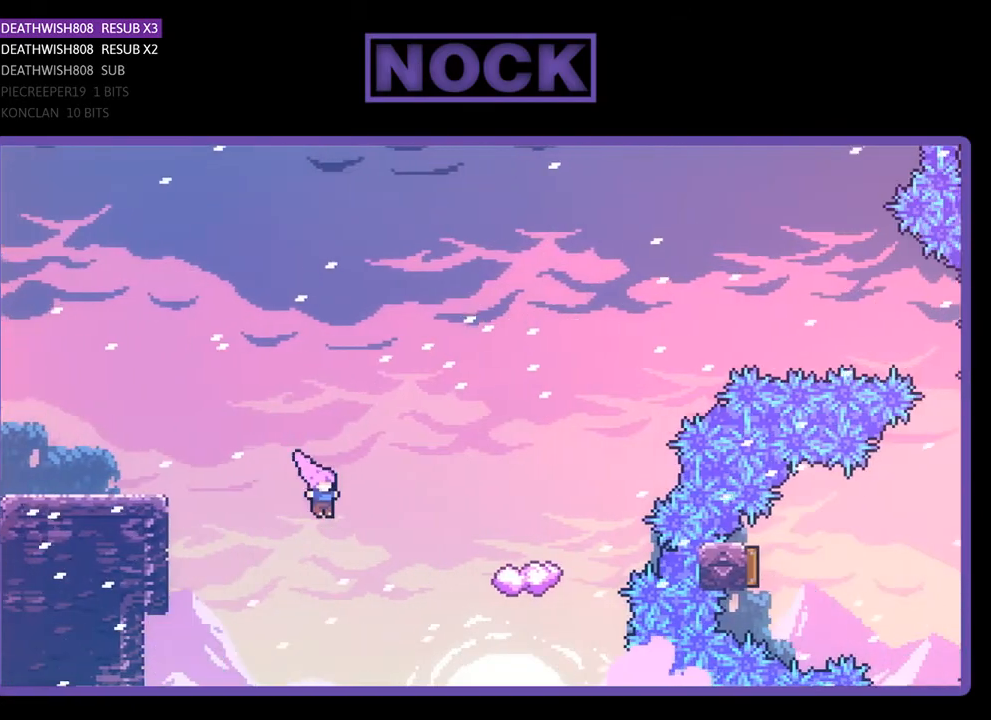
{"buttons": ["CIRCLE", "R2", "DPAD_RIGHT"], "right_stick": "center", "events": [[67, "CIRCLE", "down"], [233, "DPAD_UP", "up"]]}
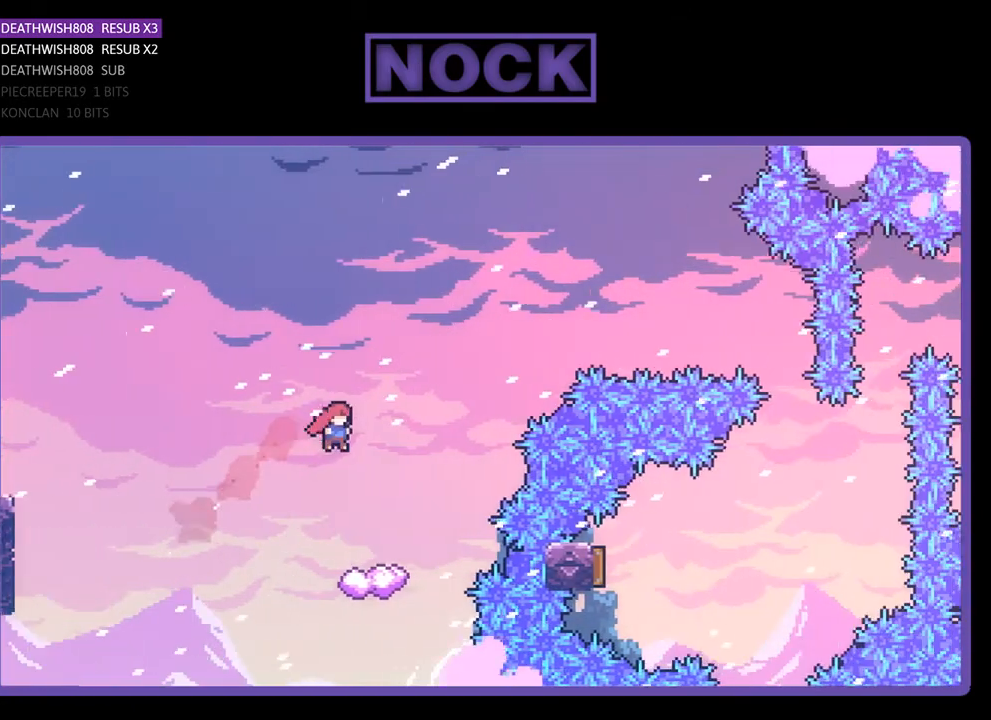
{"buttons": ["R2"], "right_stick": "center", "events": [[67, "CIRCLE", "up"], [233, "DPAD_RIGHT", "up"]]}
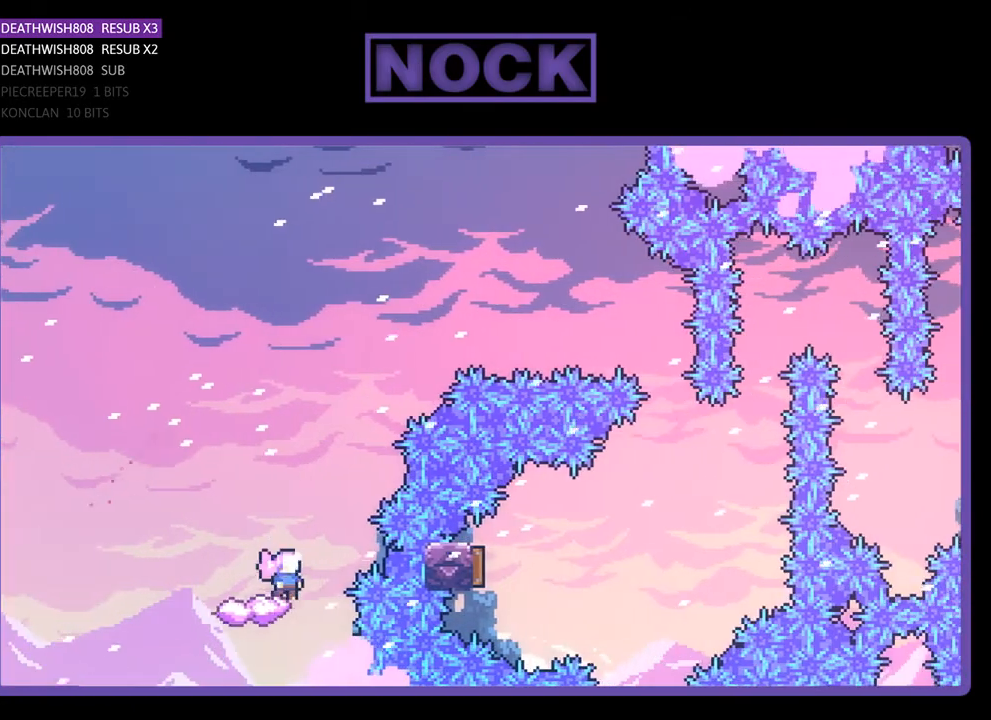
{"buttons": ["CROSS", "R2", "DPAD_UP", "DPAD_RIGHT"], "right_stick": "center", "events": [[167, "DPAD_RIGHT", "down"], [200, "CROSS", "down"], [433, "DPAD_UP", "down"]]}
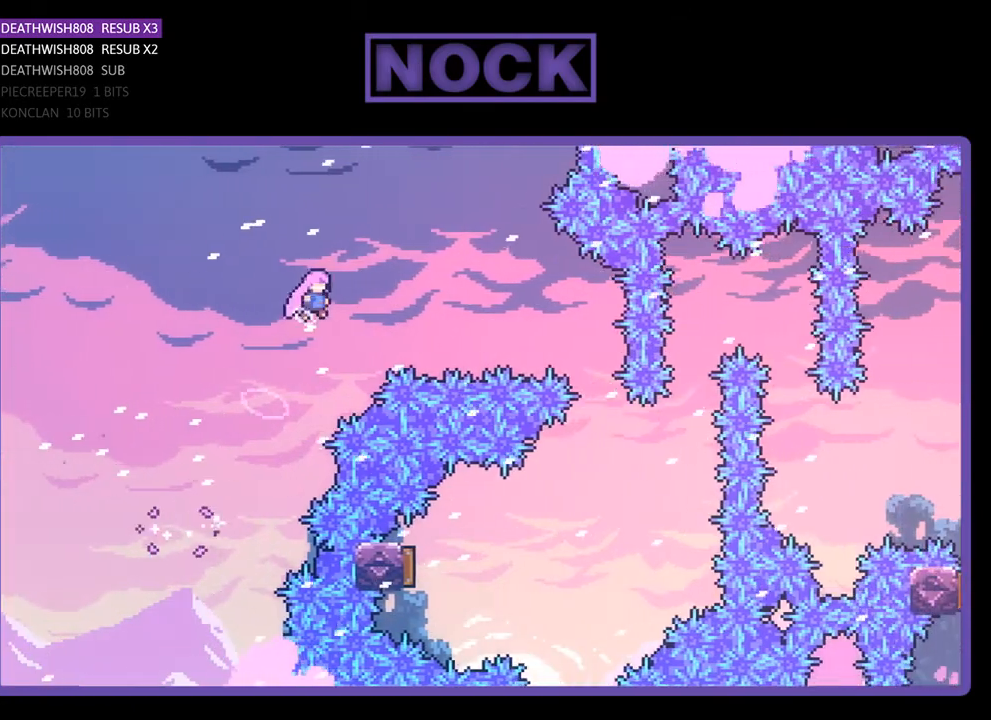
{"buttons": ["CIRCLE", "R2", "DPAD_RIGHT"], "right_stick": "center", "events": [[67, "DPAD_UP", "up"], [100, "CROSS", "up"], [200, "CIRCLE", "down"]]}